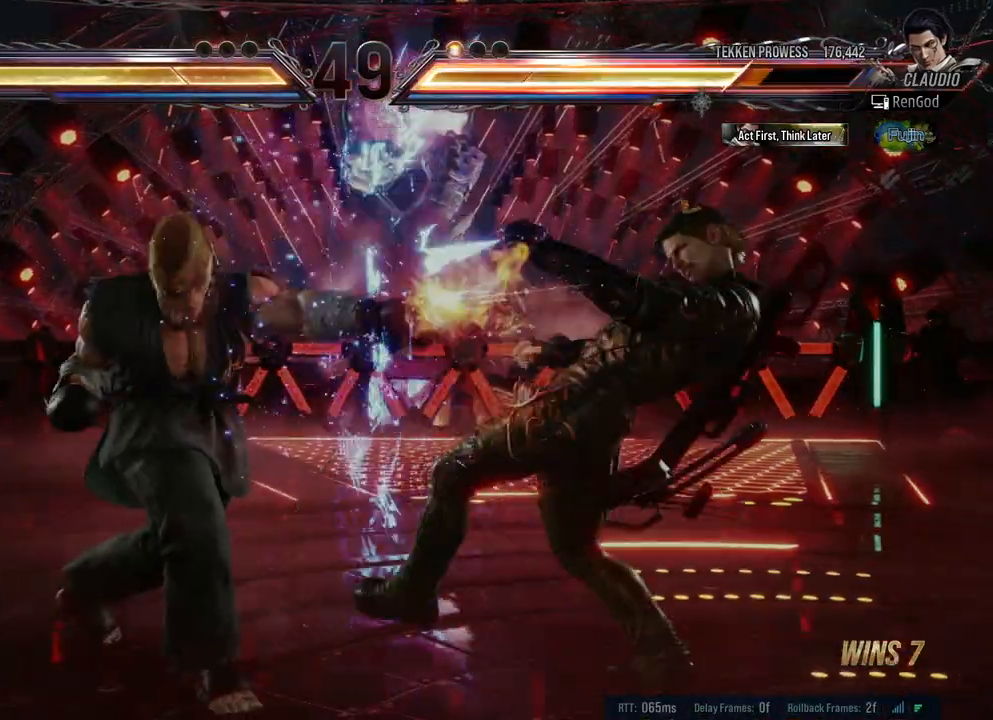
Gameplay with a controller (Xbox layout); each line is a JSON object with the inputs held at the frame after it. "events" lists button and stick changes between this image and that frame as [ms after this image, input, new state], when the widget could be followed in between. Not read: L2 R2.
{"buttons": [], "left_stick": "right", "right_stick": "center", "events": [[33, "B", "up"], [117, "left_stick", "right"]]}
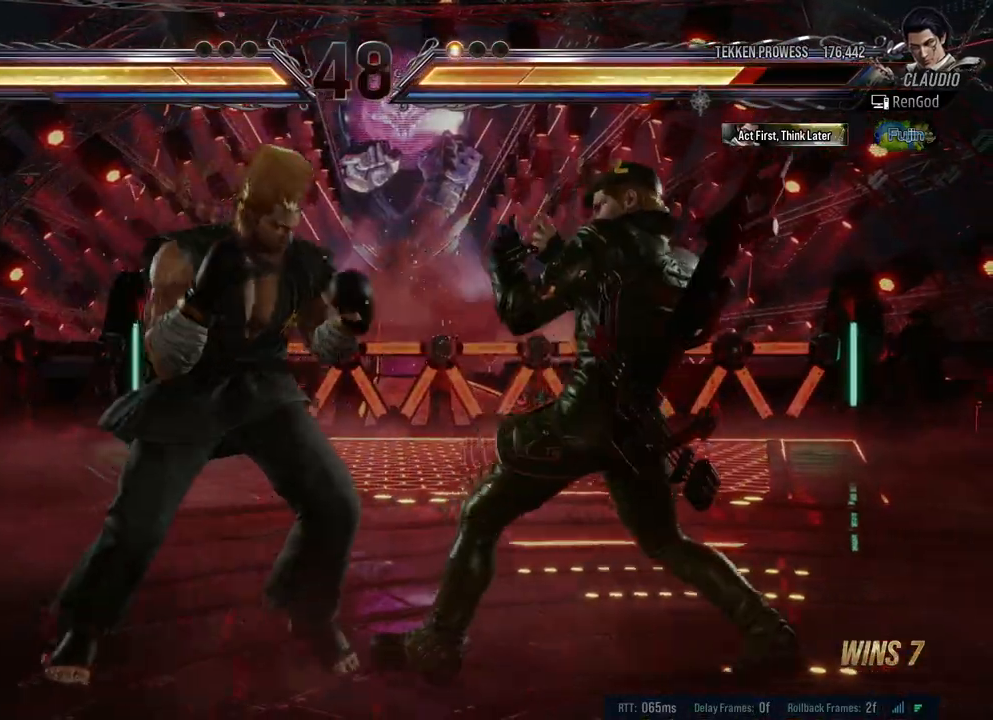
{"buttons": [], "left_stick": "center", "right_stick": "center", "events": [[267, "left_stick", "down-right"], [350, "X", "down"], [450, "X", "up"], [500, "left_stick", "center"]]}
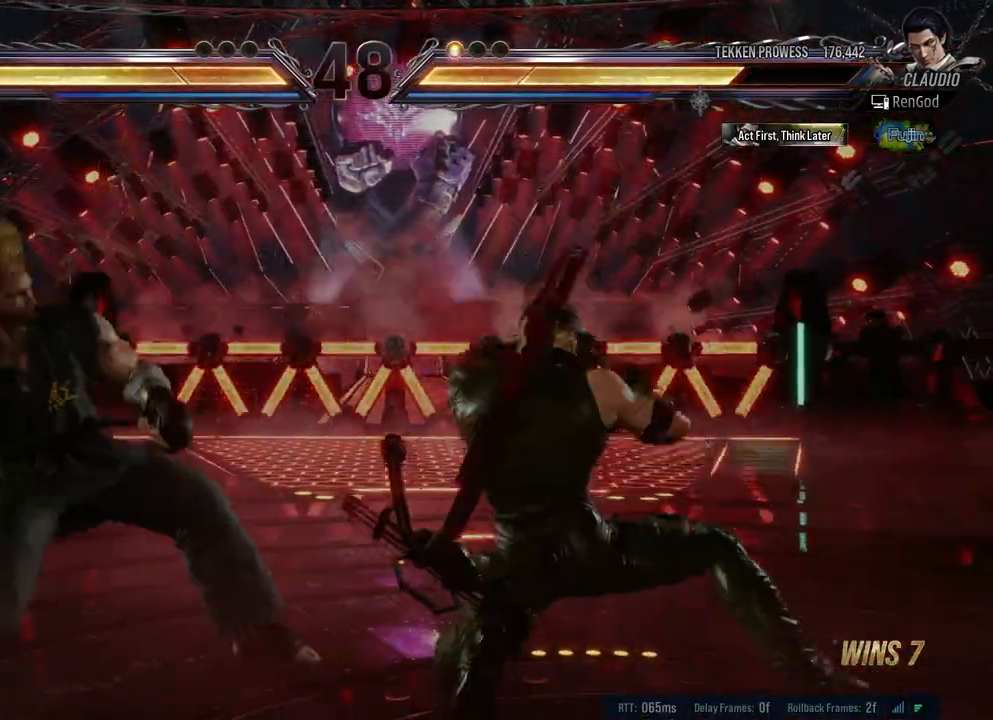
{"buttons": [], "left_stick": "right", "right_stick": "center", "events": [[317, "left_stick", "right"]]}
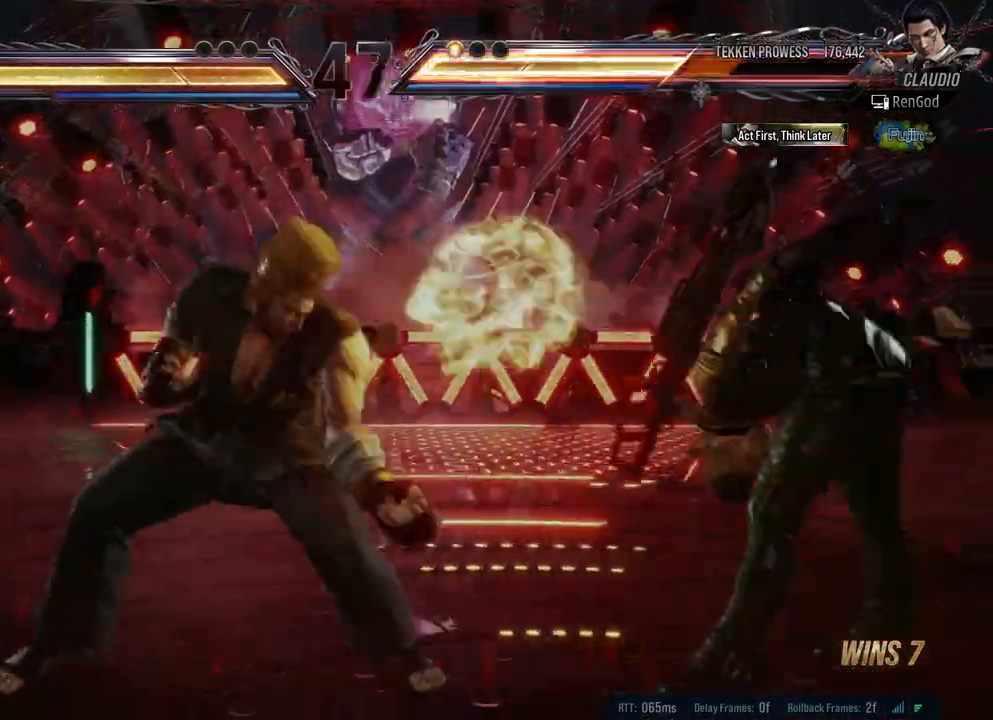
{"buttons": [], "left_stick": "center", "right_stick": "center", "events": [[383, "left_stick", "center"]]}
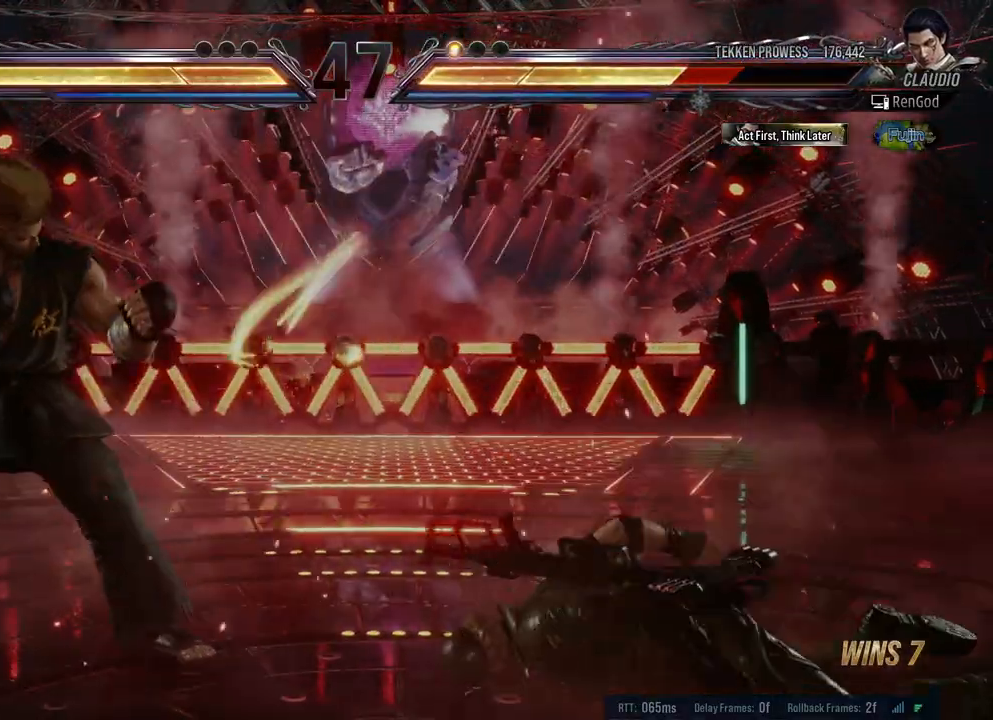
{"buttons": [], "left_stick": "center", "right_stick": "center", "events": [[67, "X", "down"], [183, "X", "up"]]}
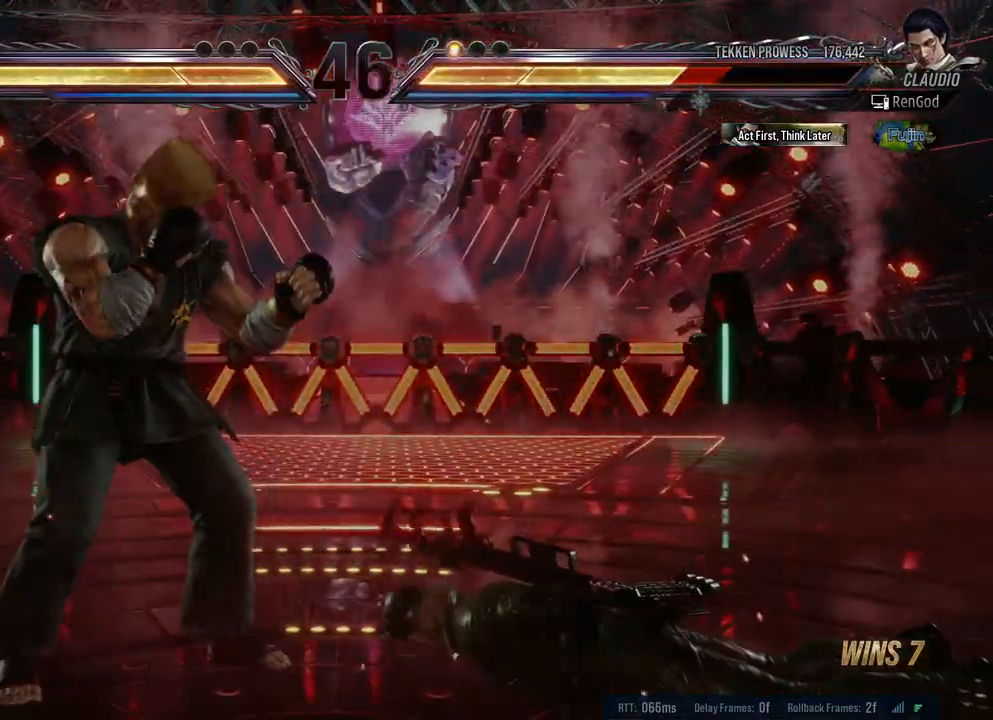
{"buttons": [], "left_stick": "left", "right_stick": "center", "events": [[83, "A", "down"], [150, "A", "up"], [183, "A", "down"], [317, "A", "up"], [350, "A", "down"], [467, "A", "up"], [483, "left_stick", "left"]]}
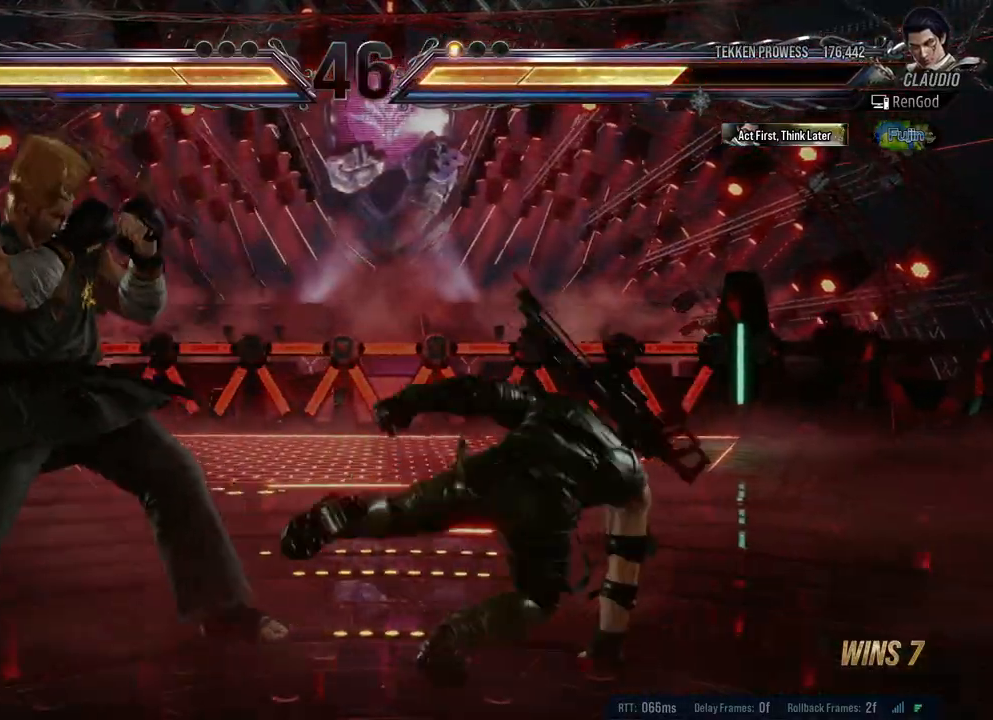
{"buttons": [], "left_stick": "left", "right_stick": "center", "events": [[100, "left_stick", "center"], [283, "left_stick", "left"], [400, "left_stick", "center"], [467, "left_stick", "left"]]}
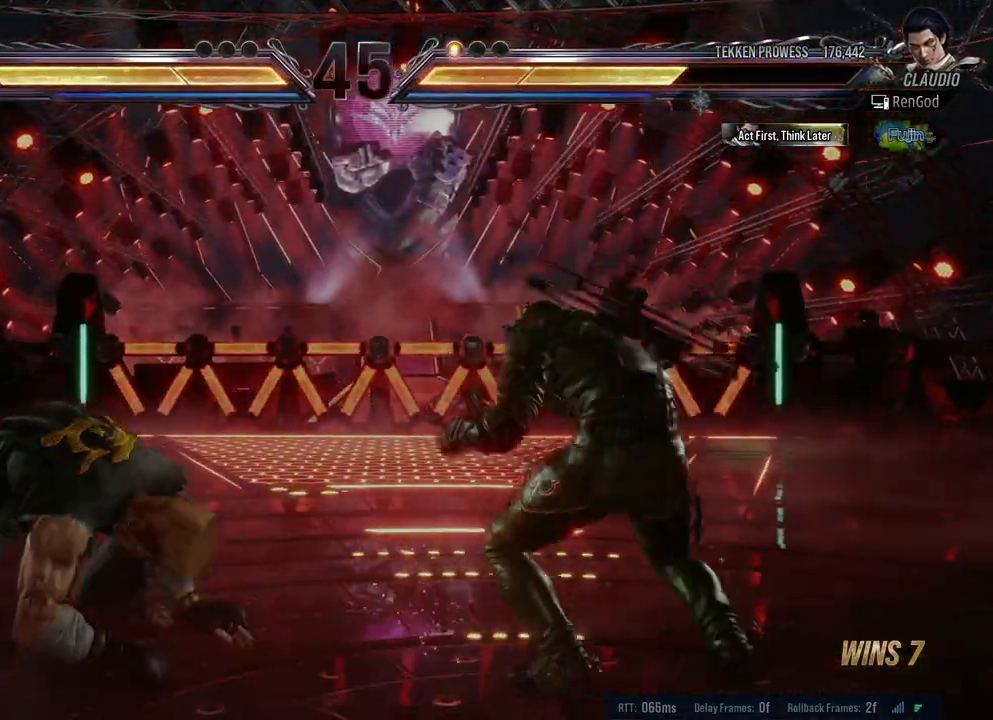
{"buttons": [], "left_stick": "center", "right_stick": "center", "events": [[50, "Y", "down"], [150, "Y", "up"], [200, "Y", "down"], [317, "Y", "up"], [367, "left_stick", "center"]]}
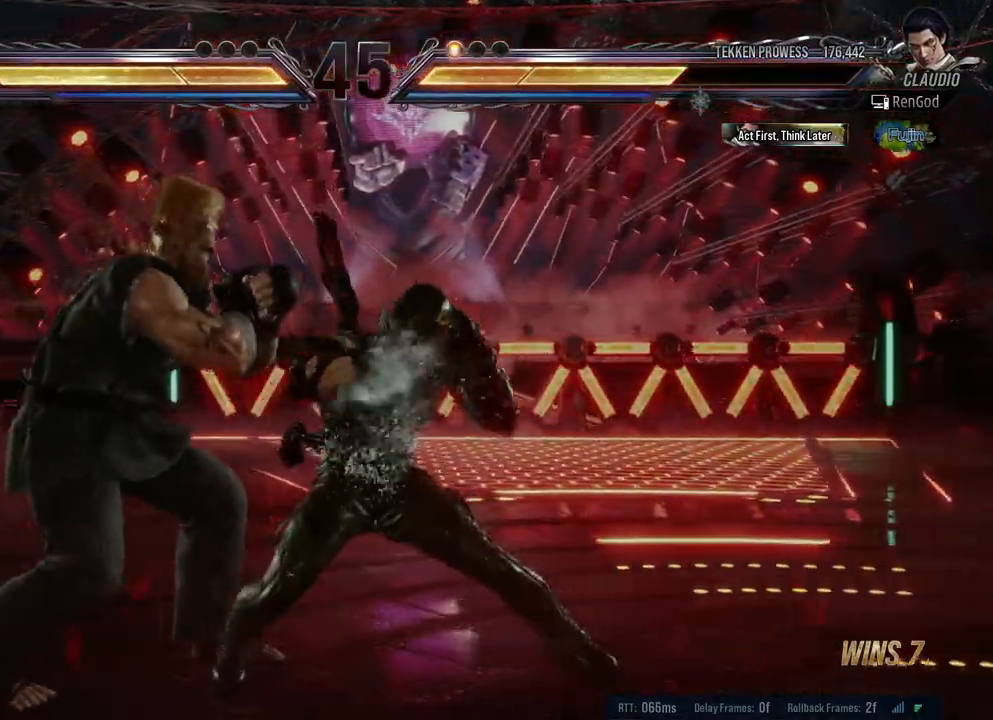
{"buttons": [], "left_stick": "center", "right_stick": "center", "events": []}
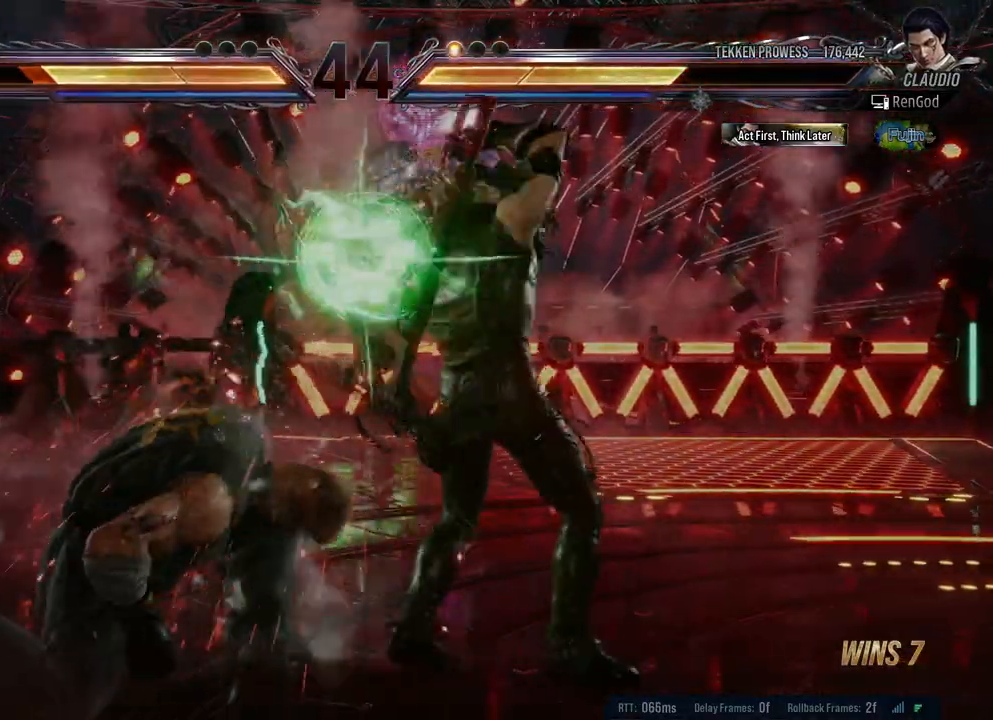
{"buttons": [], "left_stick": "left", "right_stick": "center", "events": [[100, "left_stick", "left"], [150, "X", "down"], [233, "X", "up"]]}
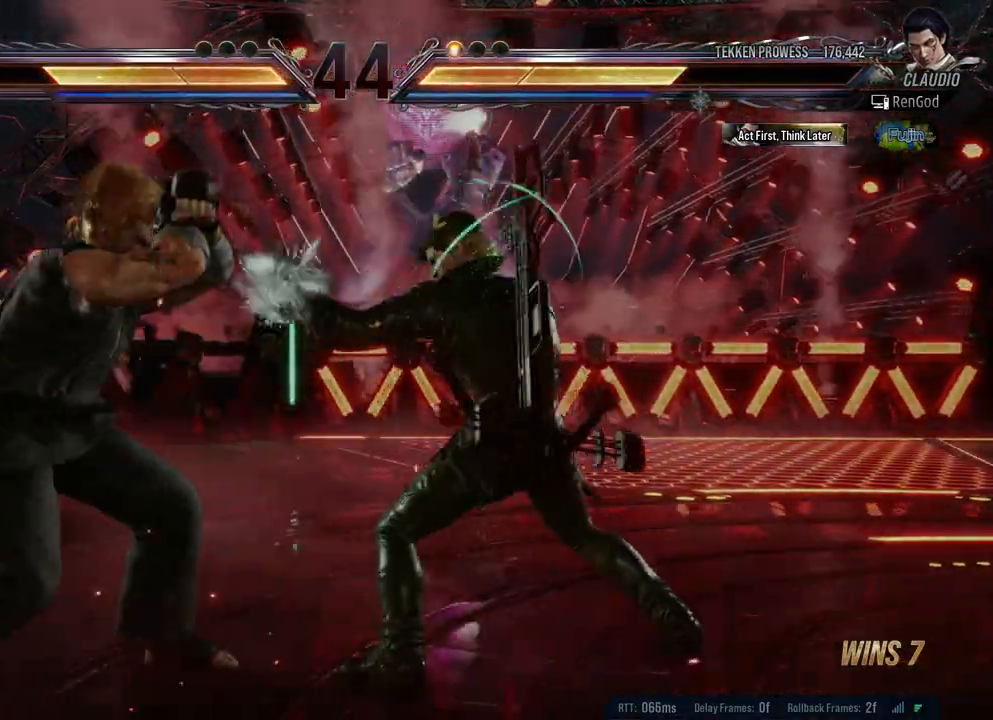
{"buttons": [], "left_stick": "left", "right_stick": "center", "events": [[200, "Y", "down"], [300, "Y", "up"], [333, "X", "down"], [467, "X", "up"]]}
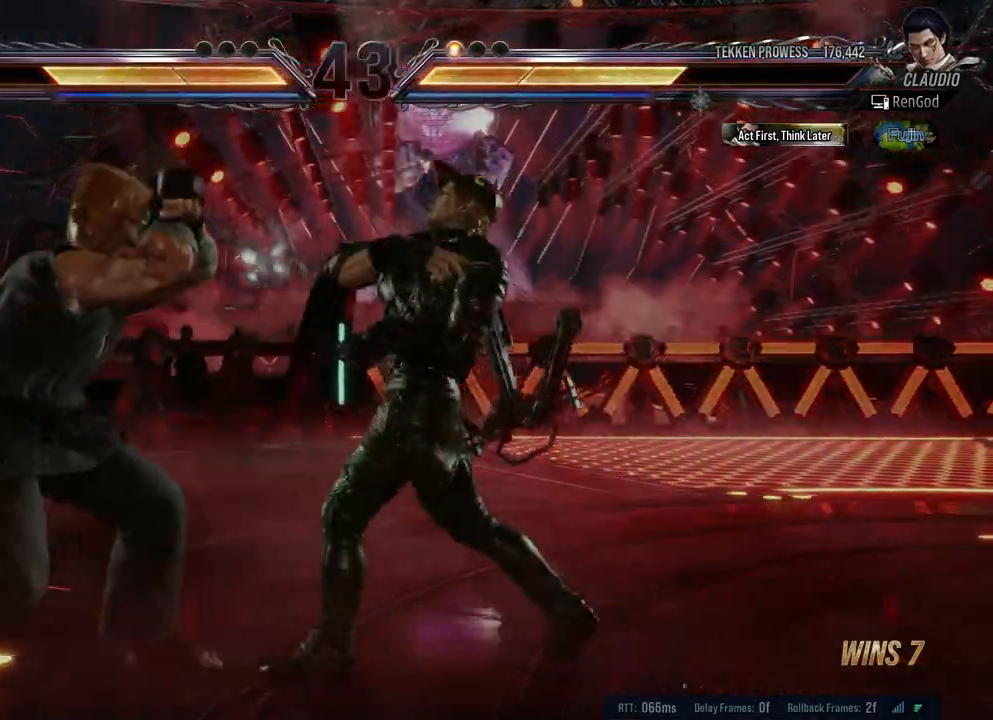
{"buttons": [], "left_stick": "left", "right_stick": "center", "events": [[167, "X", "down"], [167, "Y", "down"], [467, "X", "up"], [483, "Y", "up"]]}
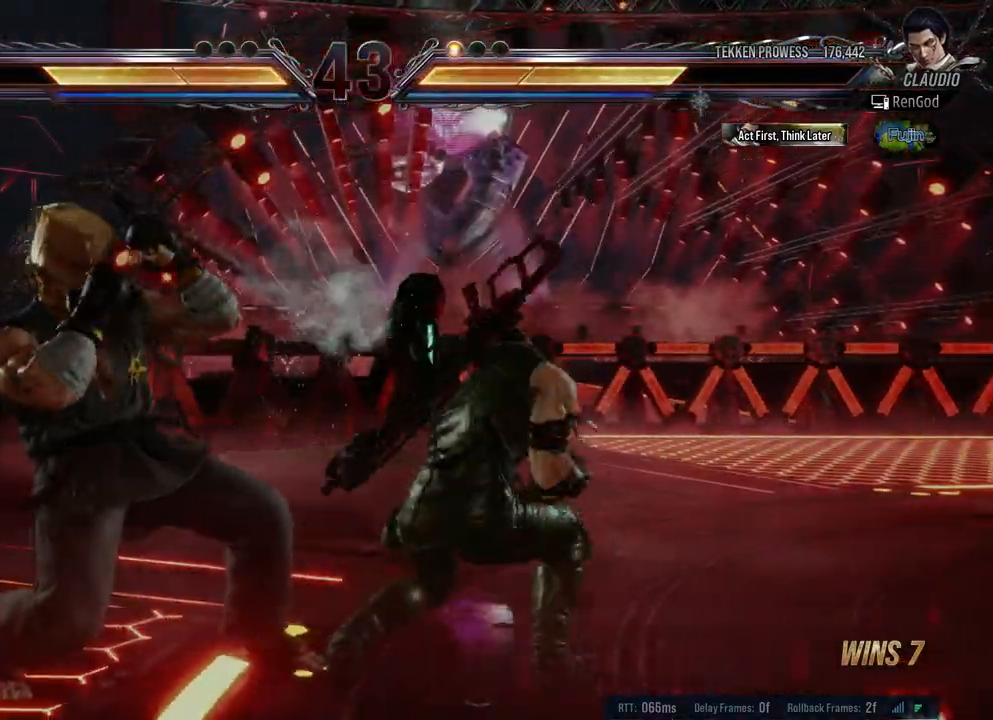
{"buttons": [], "left_stick": "center", "right_stick": "center", "events": [[317, "left_stick", "center"], [367, "left_stick", "right"], [483, "left_stick", "center"]]}
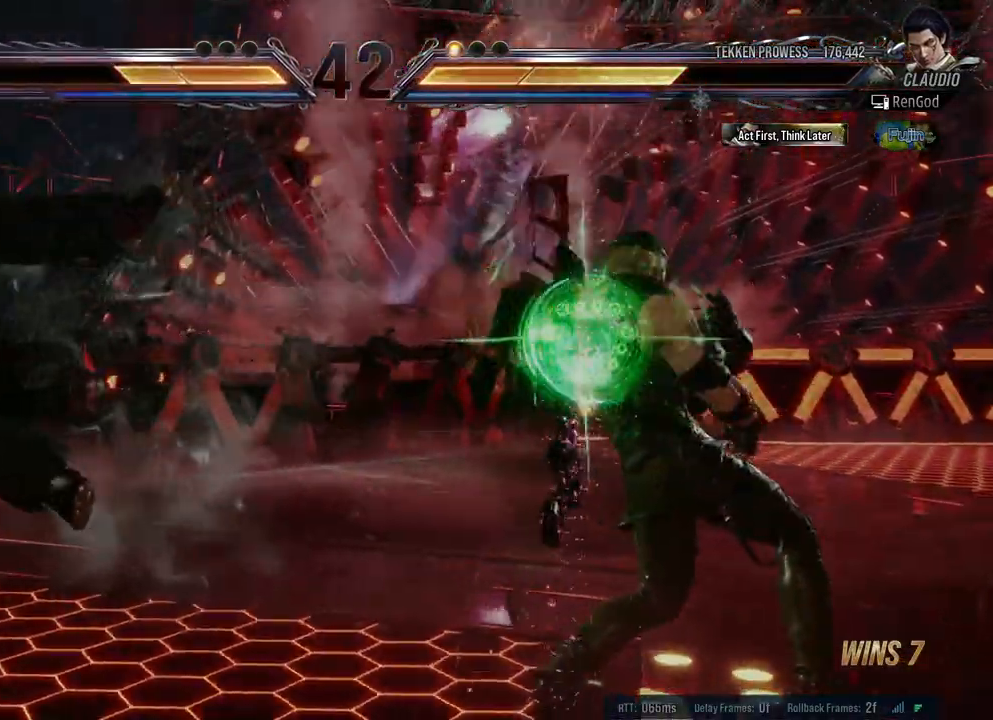
{"buttons": [], "left_stick": "left", "right_stick": "center", "events": [[50, "left_stick", "left"], [183, "left_stick", "center"], [233, "left_stick", "left"], [333, "left_stick", "center"], [383, "left_stick", "left"]]}
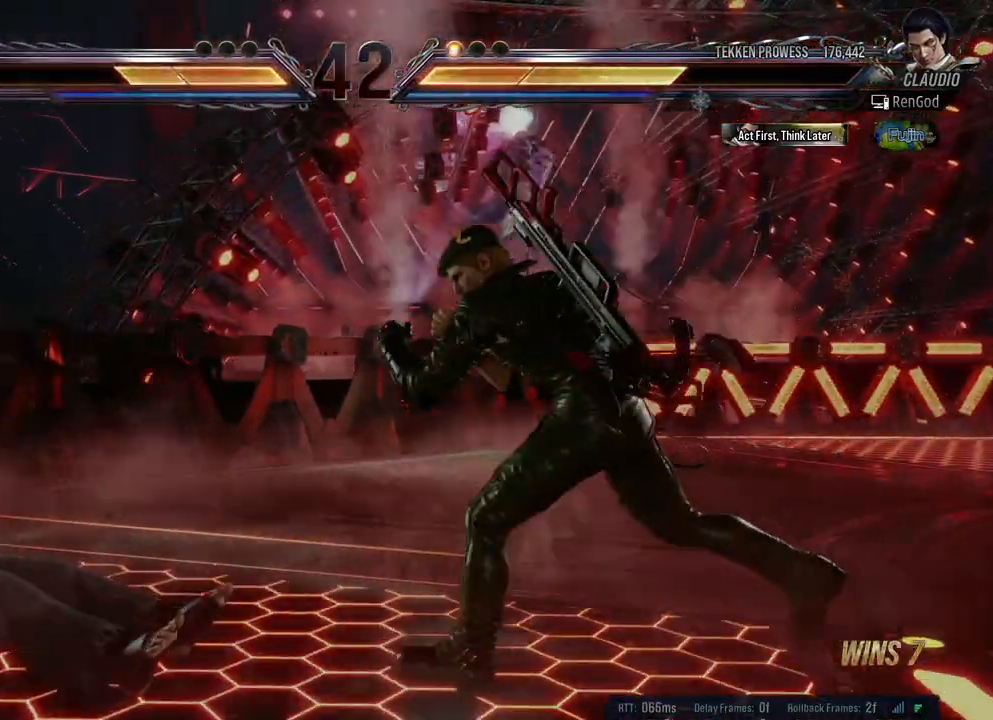
{"buttons": [], "left_stick": "left", "right_stick": "center", "events": [[67, "Y", "down"], [283, "Y", "up"]]}
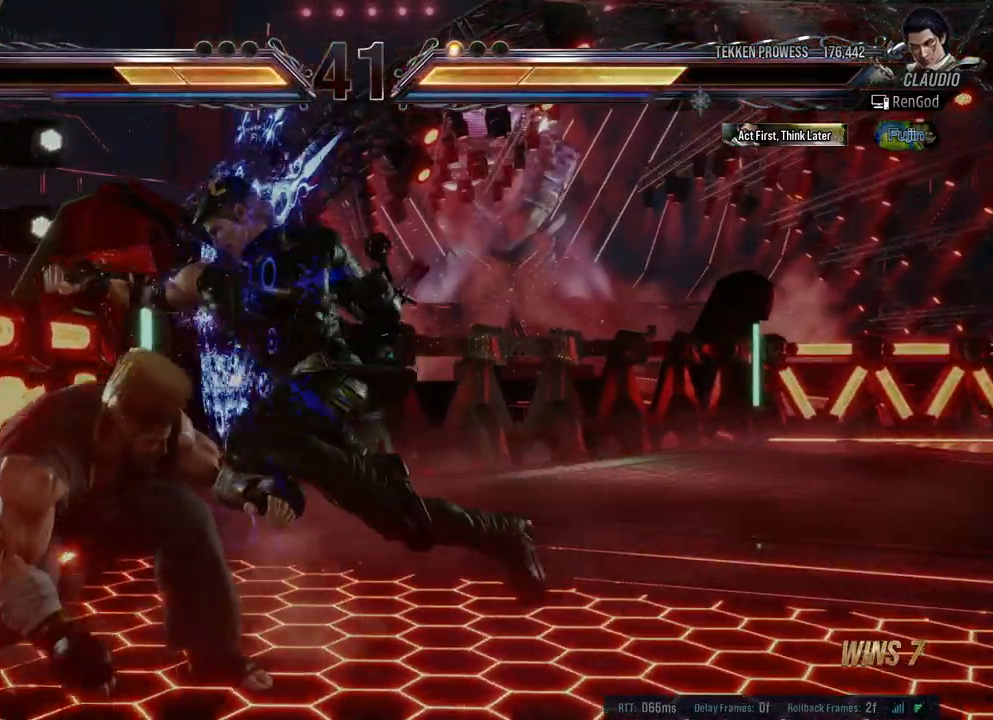
{"buttons": ["Y"], "left_stick": "center", "right_stick": "center", "events": [[100, "left_stick", "center"], [200, "A", "down"], [350, "A", "up"], [467, "Y", "down"]]}
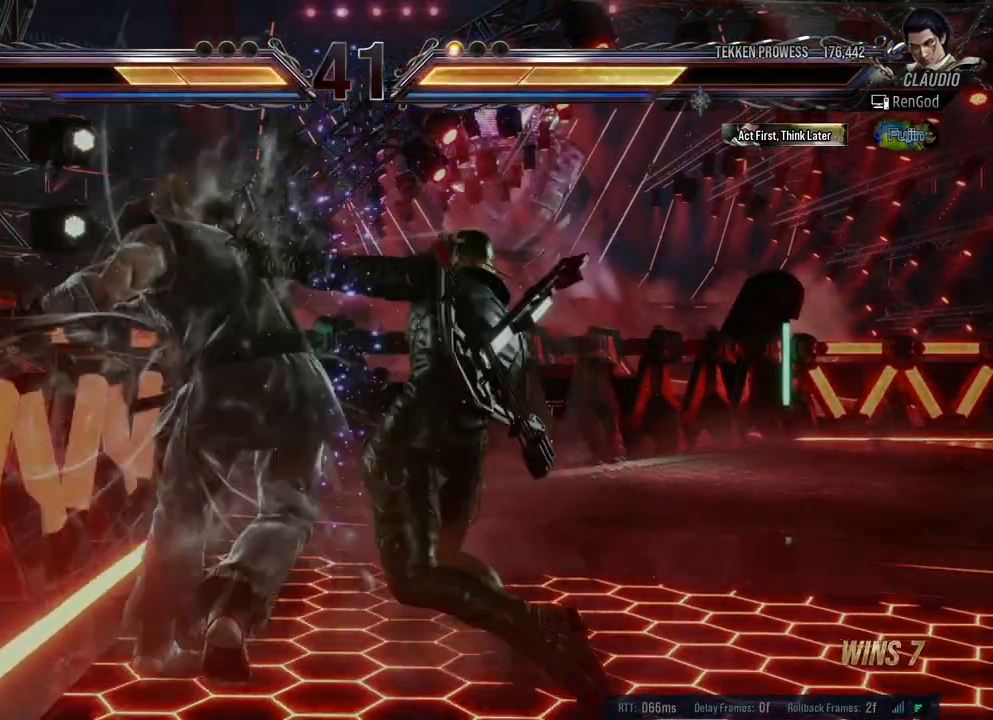
{"buttons": ["Y"], "left_stick": "center", "right_stick": "center", "events": []}
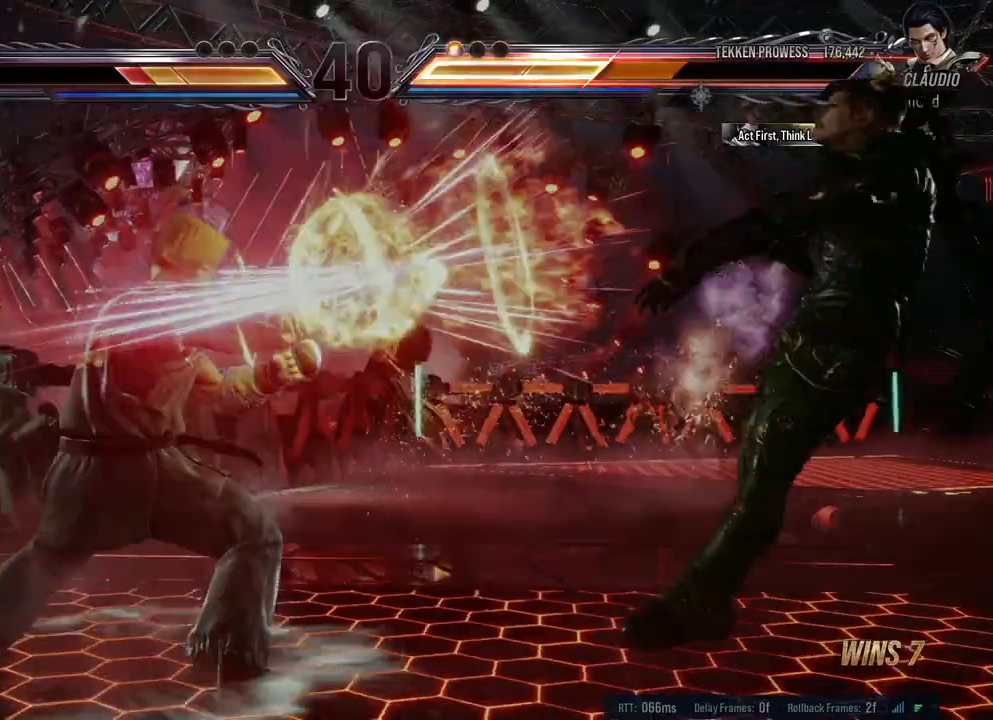
{"buttons": ["A", "B", "X", "Y"], "left_stick": "right", "right_stick": "center", "events": [[50, "left_stick", "right"], [150, "Y", "up"], [350, "A", "down"], [350, "B", "down"], [350, "X", "down"], [350, "Y", "down"]]}
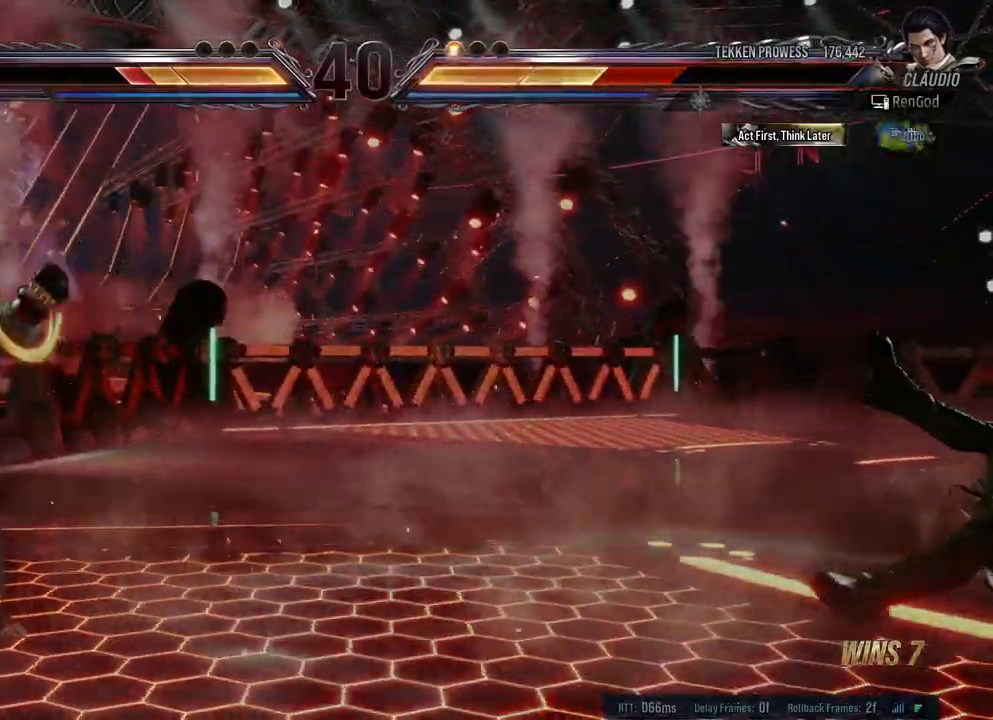
{"buttons": [], "left_stick": "center", "right_stick": "center", "events": [[467, "A", "up"], [467, "Y", "up"], [483, "B", "up"], [483, "X", "up"], [500, "left_stick", "center"]]}
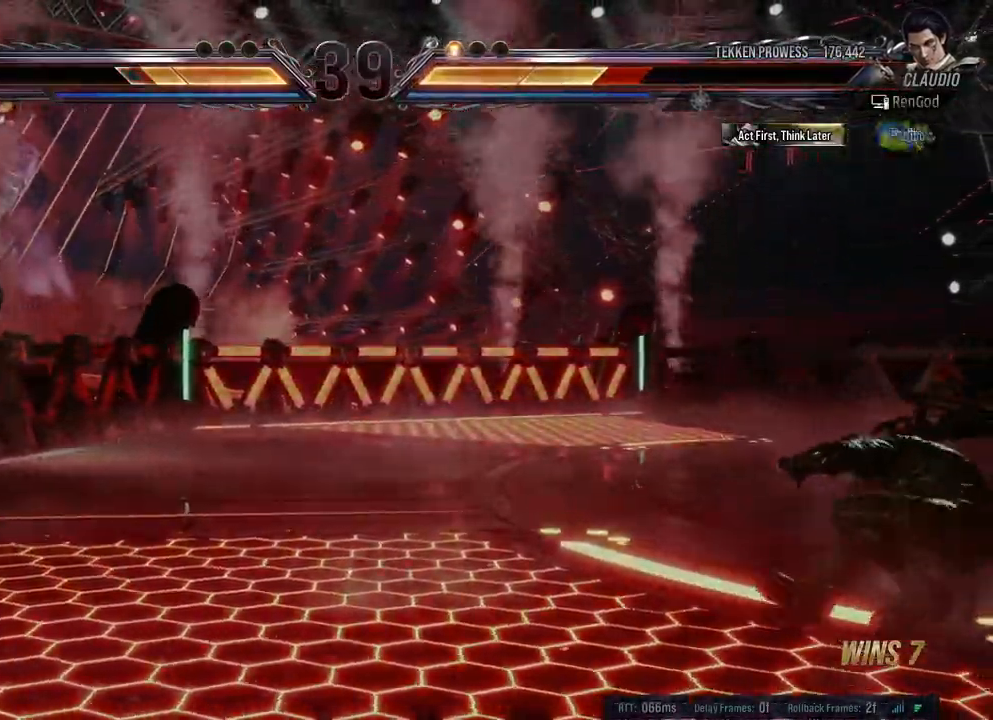
{"buttons": [], "left_stick": "center", "right_stick": "center", "events": [[117, "left_stick", "up"], [233, "left_stick", "center"], [283, "left_stick", "up"], [417, "left_stick", "center"]]}
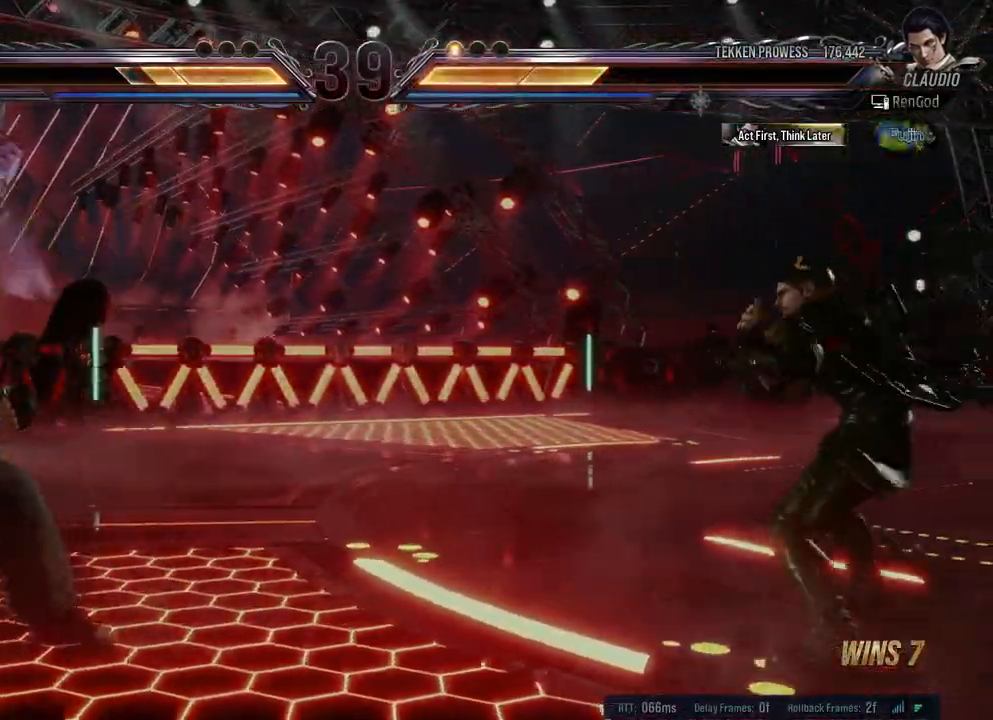
{"buttons": [], "left_stick": "left", "right_stick": "center", "events": [[50, "left_stick", "right"], [133, "left_stick", "center"], [283, "left_stick", "left"]]}
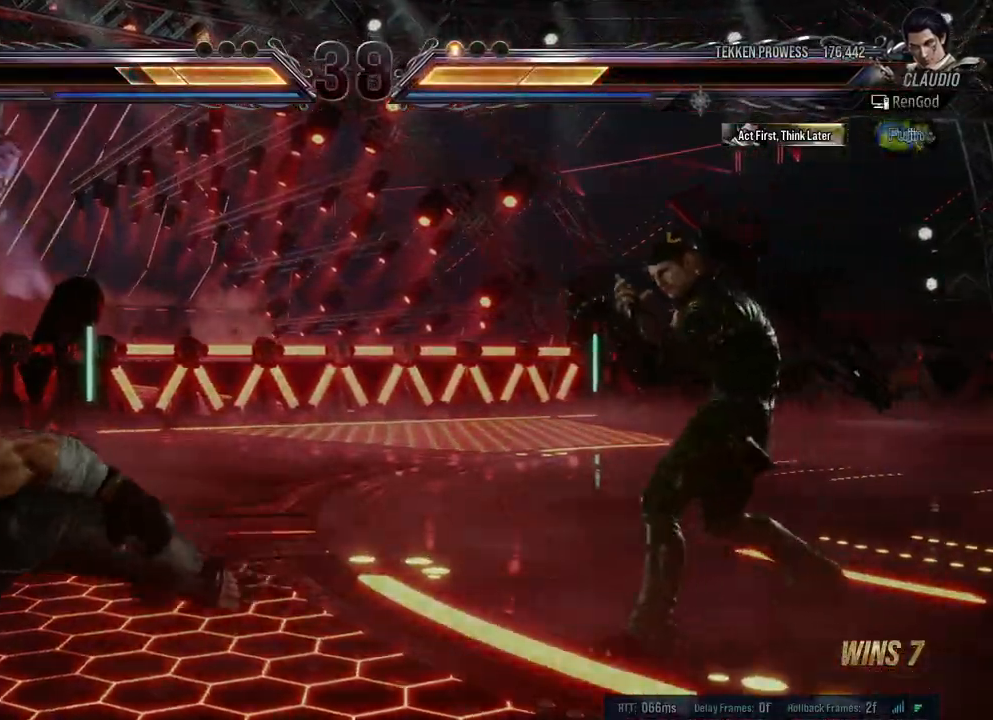
{"buttons": ["X", "Y"], "left_stick": "left", "right_stick": "center", "events": [[167, "Y", "down"], [267, "Y", "up"], [433, "left_stick", "center"], [483, "X", "down"], [483, "Y", "down"], [500, "left_stick", "left"]]}
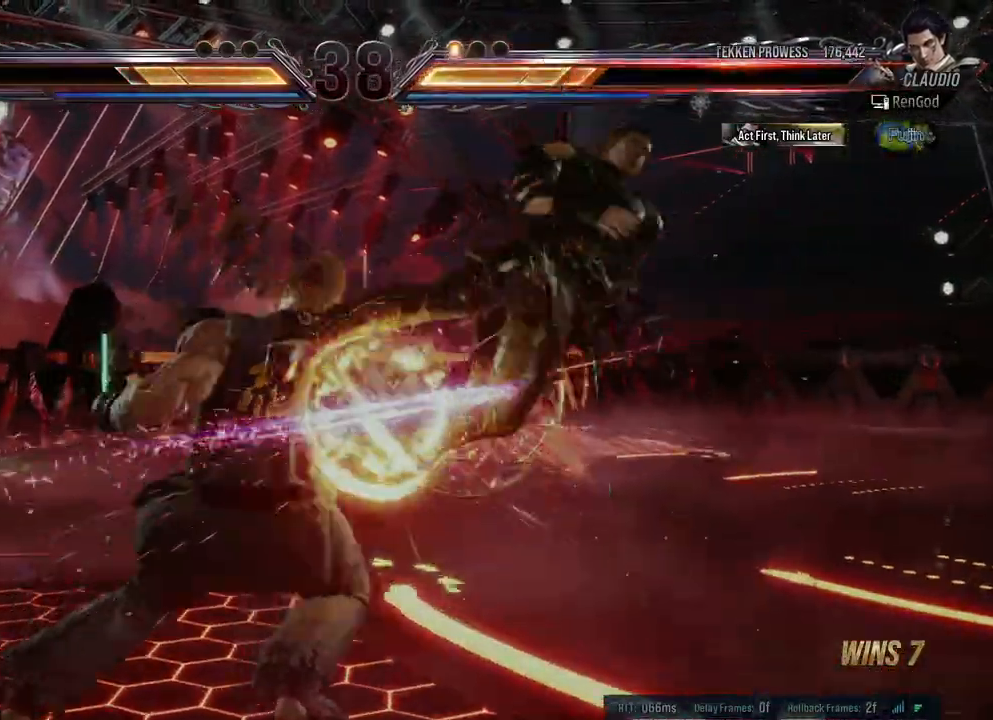
{"buttons": [], "left_stick": "right", "right_stick": "center", "events": [[117, "X", "up"], [133, "Y", "up"], [133, "left_stick", "center"], [283, "left_stick", "right"]]}
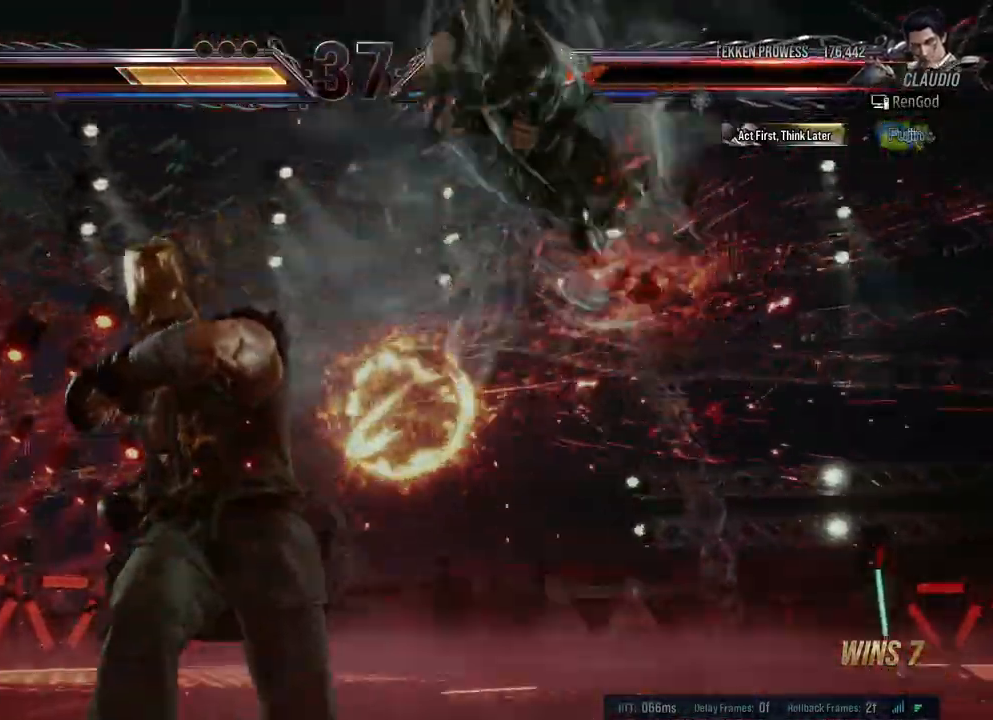
{"buttons": [], "left_stick": "right", "right_stick": "center", "events": [[17, "B", "down"], [17, "X", "down"], [33, "A", "down"], [33, "Y", "down"], [233, "A", "up"], [250, "B", "up"], [250, "X", "up"], [250, "Y", "up"], [350, "X", "down"], [367, "A", "down"], [367, "B", "down"], [367, "Y", "down"], [467, "A", "up"], [483, "B", "up"], [483, "X", "up"], [483, "Y", "up"]]}
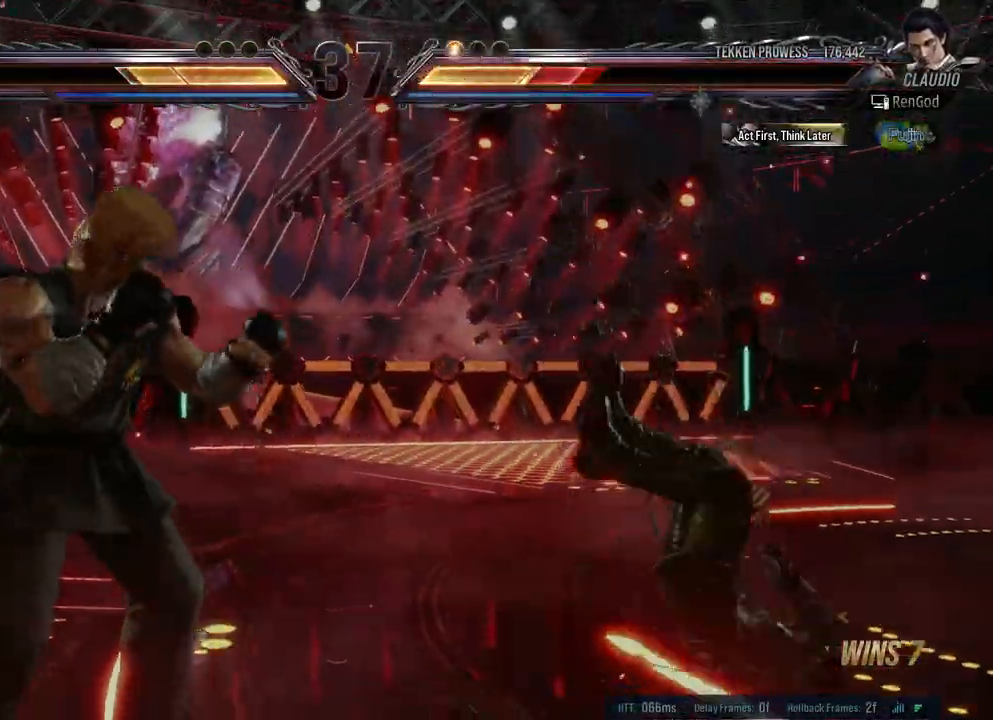
{"buttons": ["A", "B", "X", "Y"], "left_stick": "right", "right_stick": "center", "events": [[50, "B", "down"], [50, "X", "down"], [50, "Y", "down"], [67, "A", "down"], [167, "A", "up"], [167, "Y", "up"], [183, "B", "up"], [183, "X", "up"], [233, "B", "down"], [233, "X", "down"], [250, "A", "down"], [250, "Y", "down"], [367, "A", "up"], [383, "Y", "up"], [400, "B", "up"], [417, "B", "down"], [450, "A", "down"], [450, "Y", "down"]]}
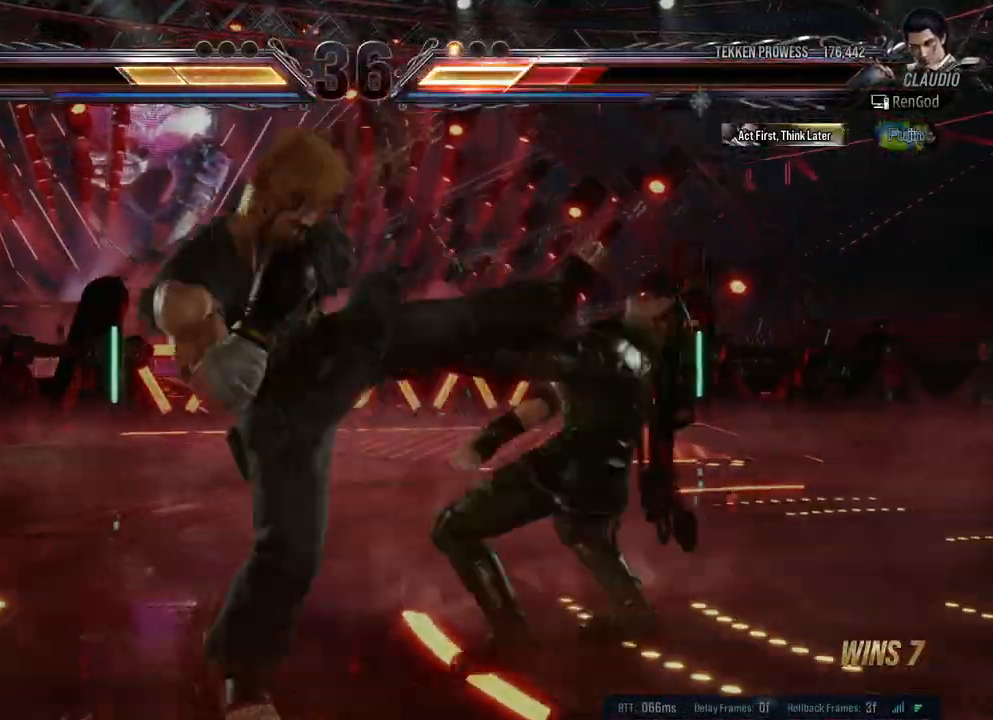
{"buttons": [], "left_stick": "right", "right_stick": "center", "events": [[83, "A", "up"], [83, "Y", "up"], [100, "A", "down"], [117, "Y", "down"], [267, "A", "up"], [283, "B", "up"], [283, "X", "up"], [283, "Y", "up"], [317, "B", "down"], [367, "A", "down"], [367, "X", "down"], [367, "Y", "down"], [467, "A", "up"], [483, "B", "up"], [483, "X", "up"], [483, "Y", "up"]]}
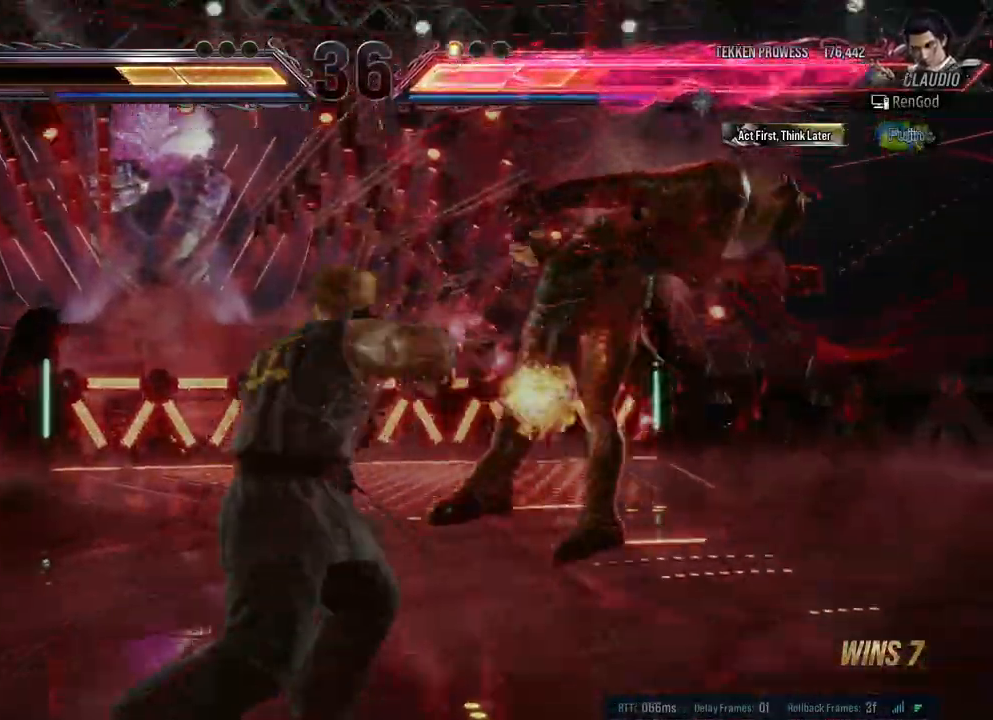
{"buttons": ["X", "Y"], "left_stick": "right", "right_stick": "center", "events": [[183, "X", "down"], [183, "Y", "down"], [317, "Y", "up"], [333, "X", "up"], [350, "X", "down"], [367, "Y", "down"]]}
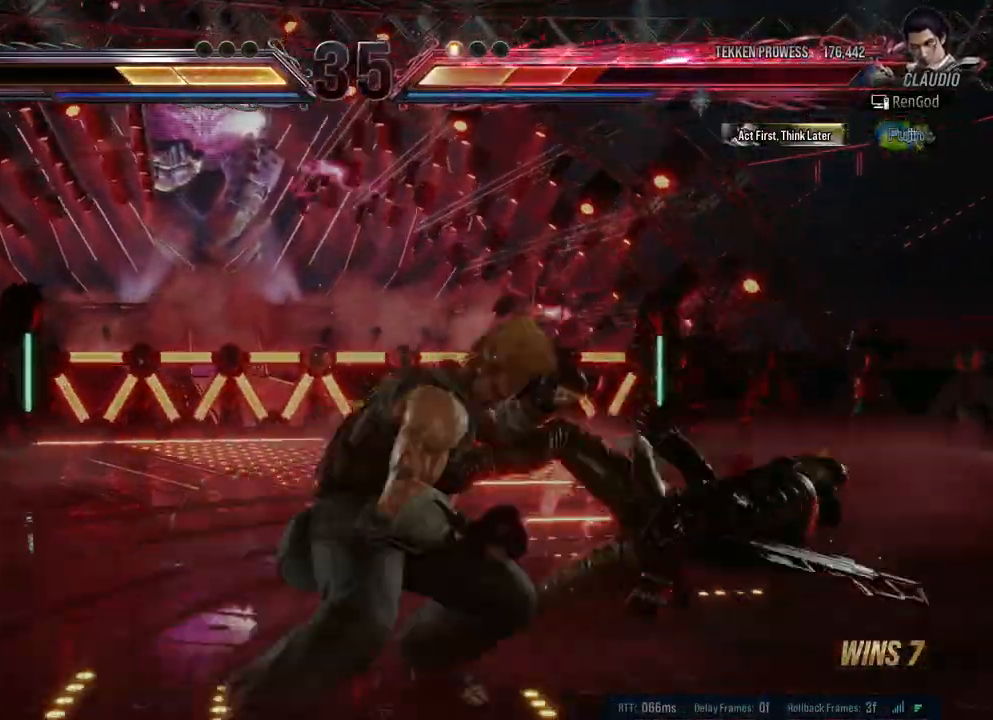
{"buttons": [], "left_stick": "center", "right_stick": "center", "events": [[17, "X", "up"], [17, "Y", "up"], [317, "left_stick", "center"]]}
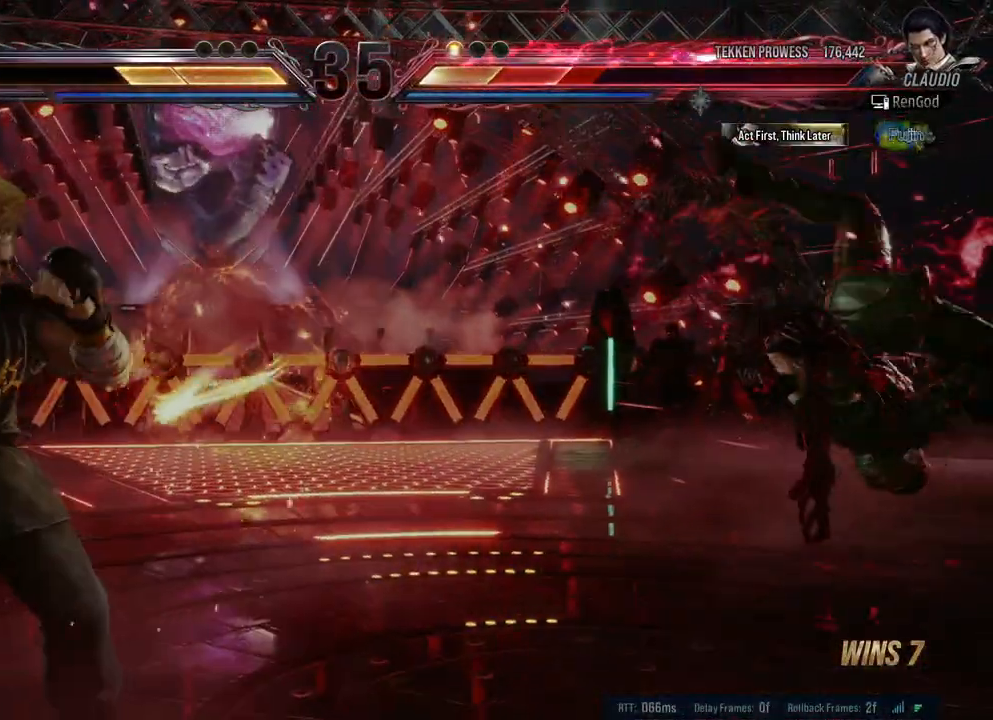
{"buttons": [], "left_stick": "right", "right_stick": "center", "events": [[67, "X", "down"], [150, "X", "up"], [167, "X", "down"], [250, "left_stick", "right"], [450, "X", "up"]]}
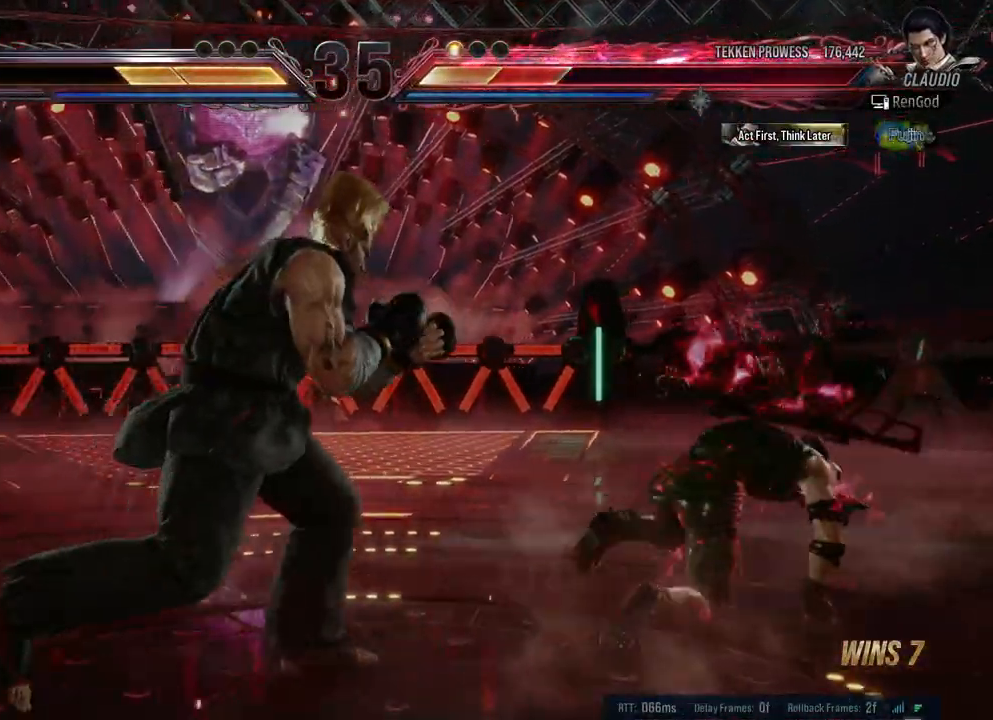
{"buttons": [], "left_stick": "right", "right_stick": "center", "events": [[33, "left_stick", "center"], [100, "left_stick", "right"]]}